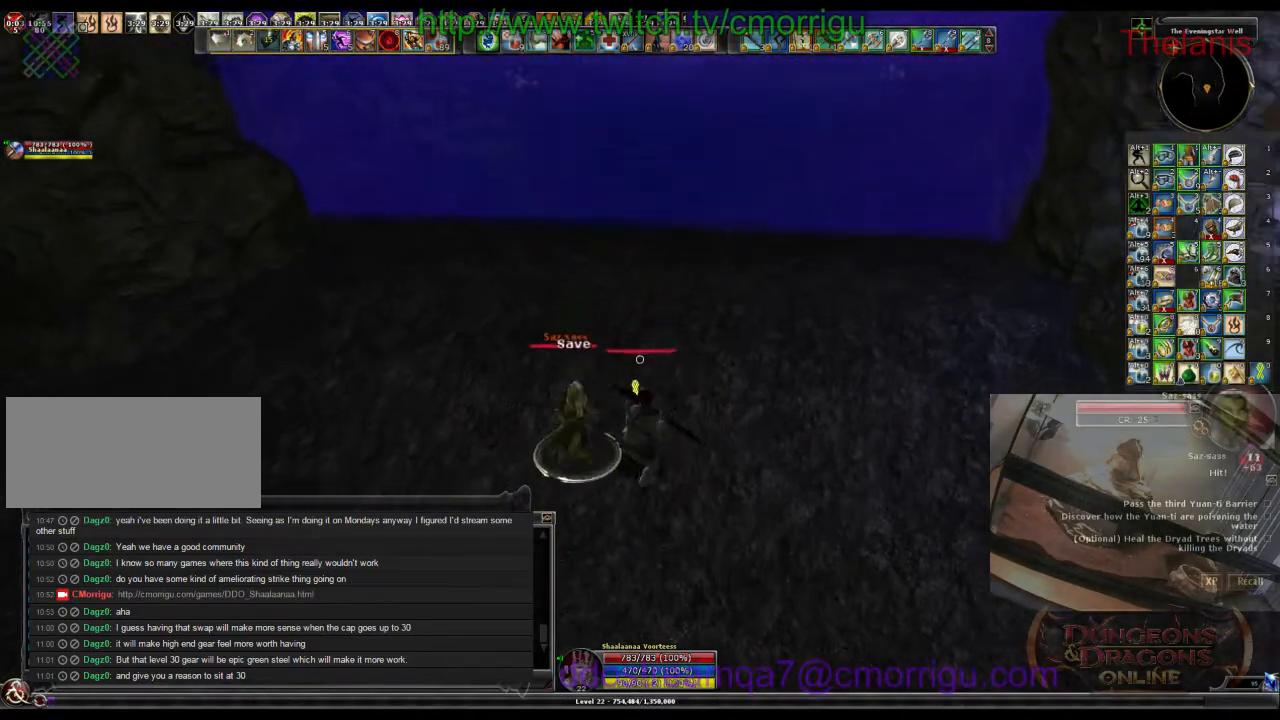
Gameplay with keyboard; each line is a JSON object with the keys held at the frame after it. "events" lists presses ("down") and releases ("up") of ".", "/", "0", "1", "2", "3", "4", "5", "6", "7", "8", "9", "a", "b", "backslash", "backspace", "c", "caps_lock", "comma", "ctrl_l", "ctrl_r", "d", "e", "equals", "escape", "f", "f1", "f10", "f11", "f12", "f2", "f3", "f4", "f5", "f6", "f7", "f8", "f9", "g", "h", "i", "j", "k", "l", "lbracket", "m", "minus", "n", "o", "p", "q", "quote", "r", "rbracket", "return", "s", "semicolon", "shift_l", "shift_r", "space", "t", "tab", "tilde", "u", "v", "w", "x", "y" and "z" between this image and that frame as [ms after this image, input, new state], when the widget could be followed in between. No other keys are recorded. Mouse input is not recorded.
{"keys": ["a"], "events": [[333, "1", "down"], [466, "a", "down"], [500, "1", "up"]]}
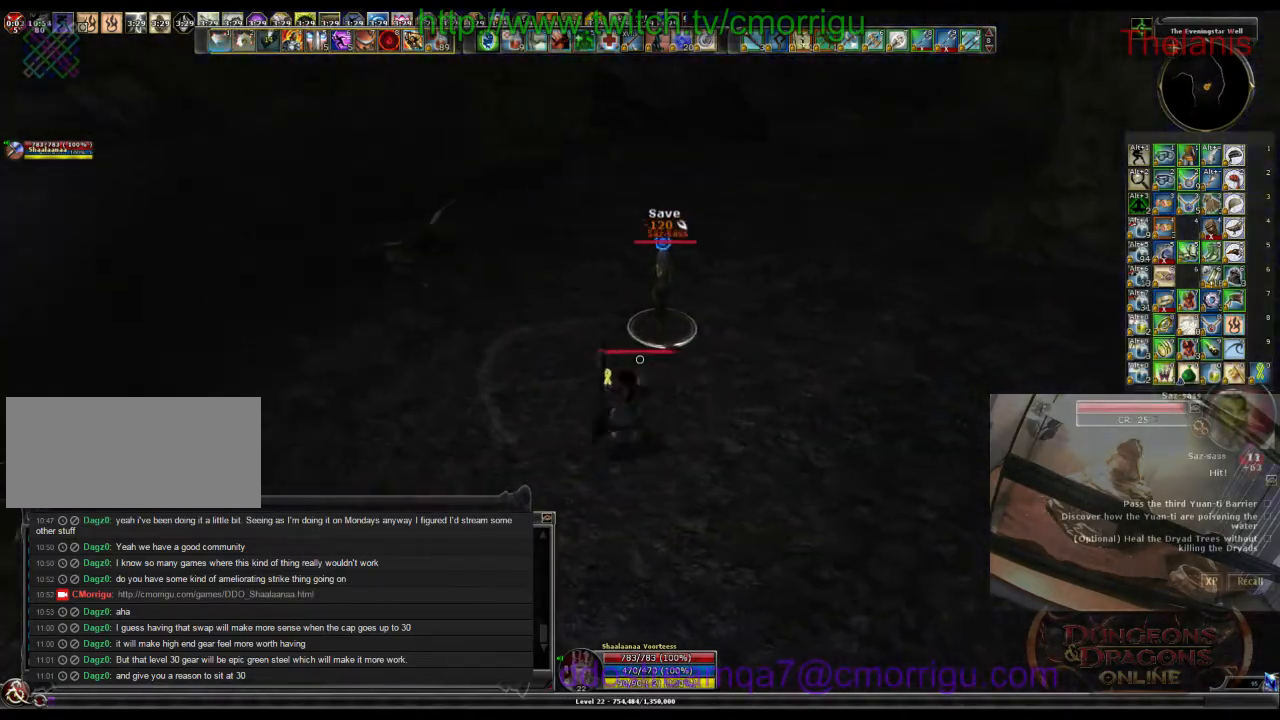
{"keys": ["w"], "events": [[33, "w", "down"], [233, "a", "up"]]}
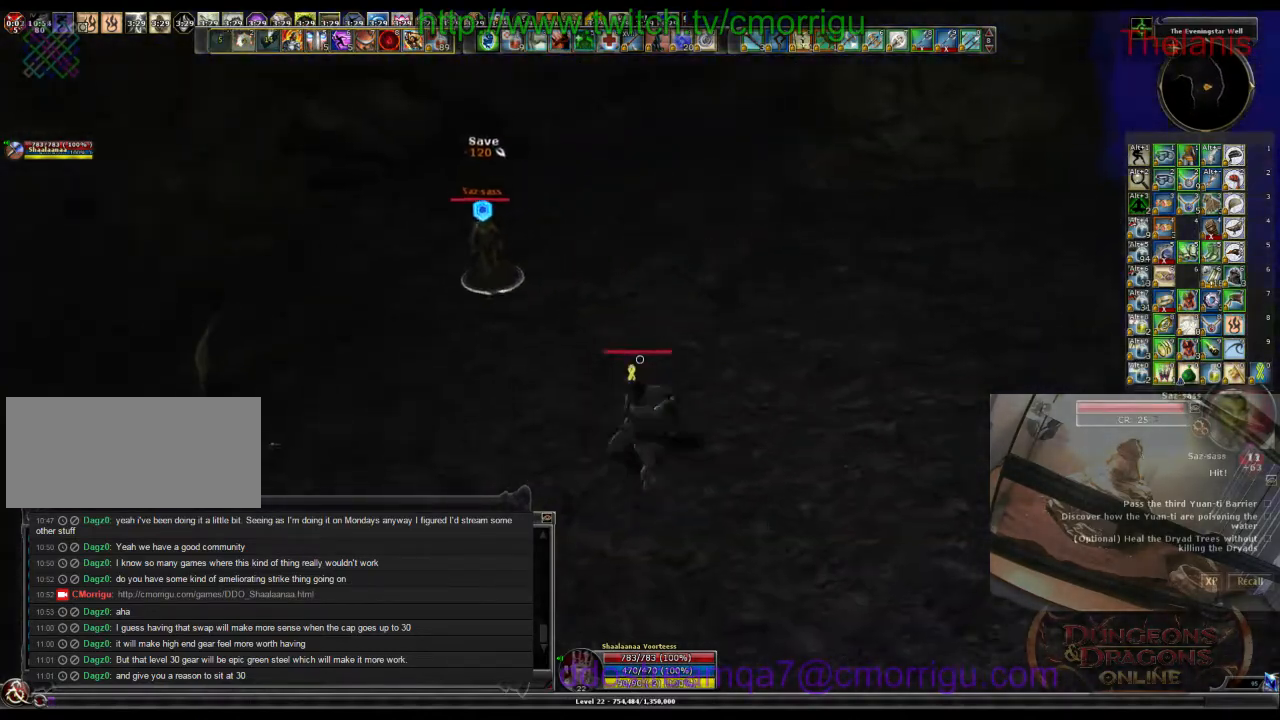
{"keys": ["2"], "events": [[500, "2", "down"], [500, "w", "up"]]}
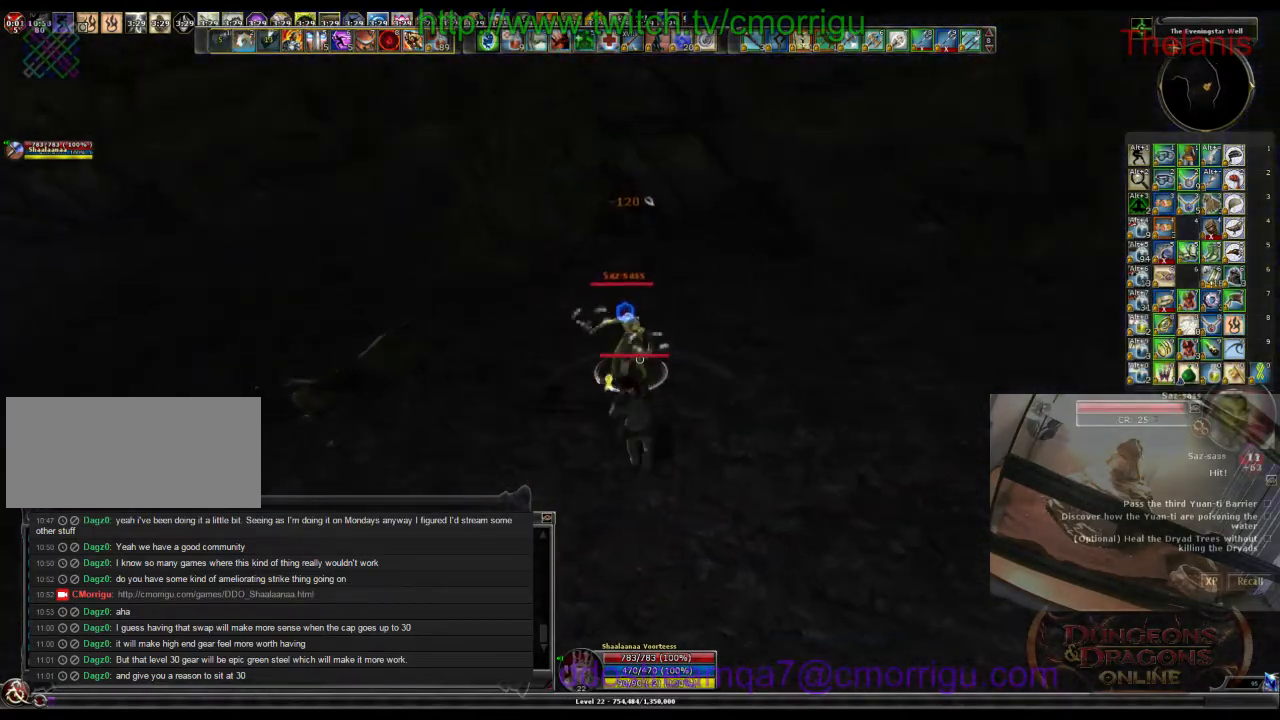
{"keys": [], "events": [[166, "2", "up"]]}
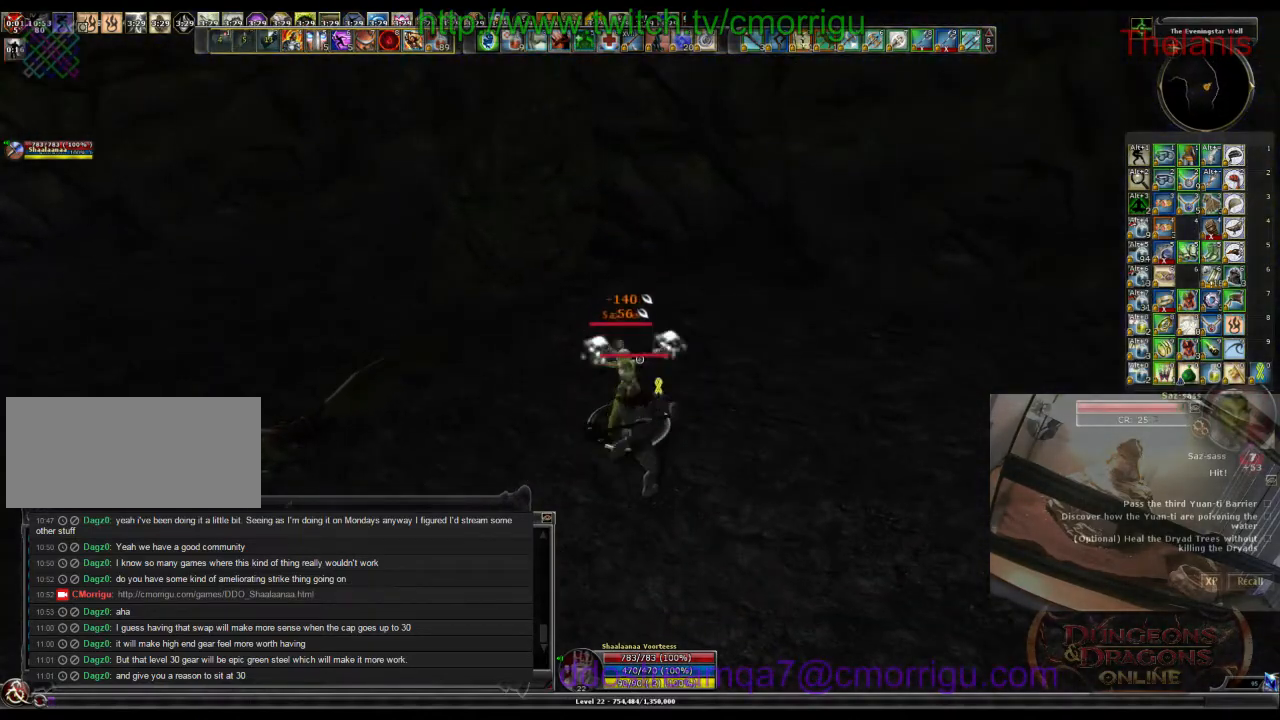
{"keys": [], "events": []}
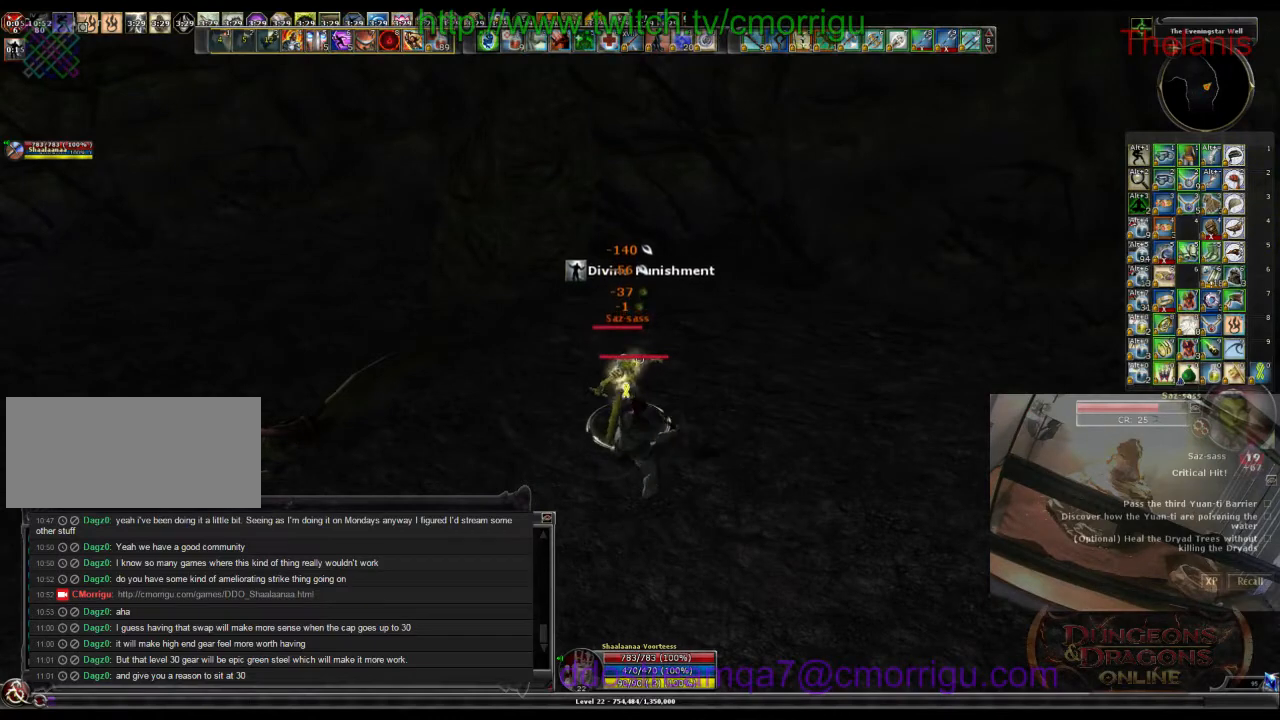
{"keys": [], "events": []}
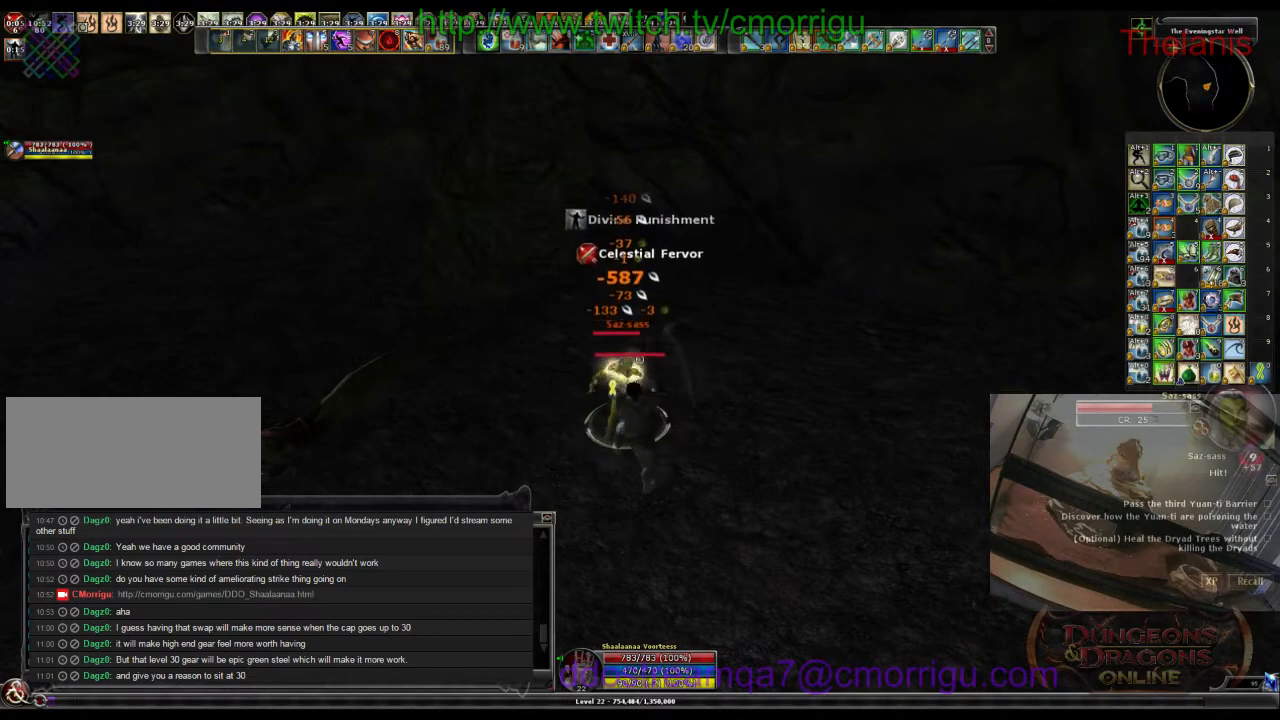
{"keys": [], "events": []}
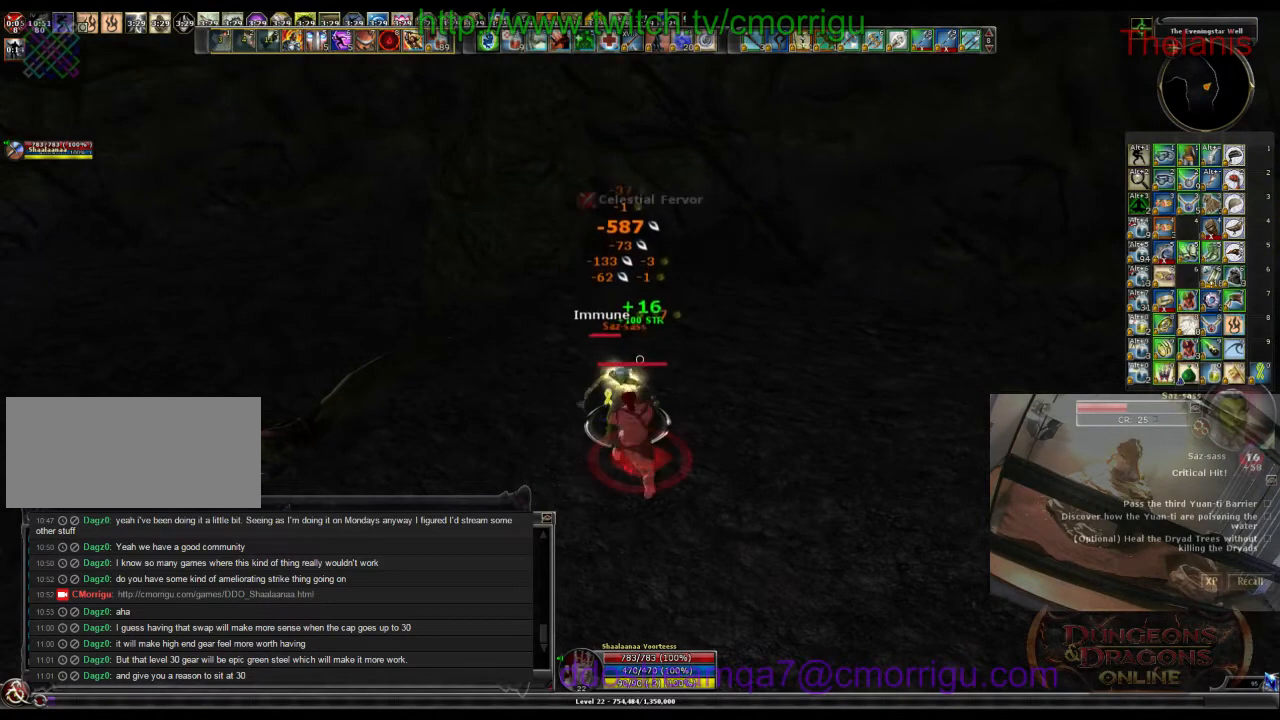
{"keys": [], "events": []}
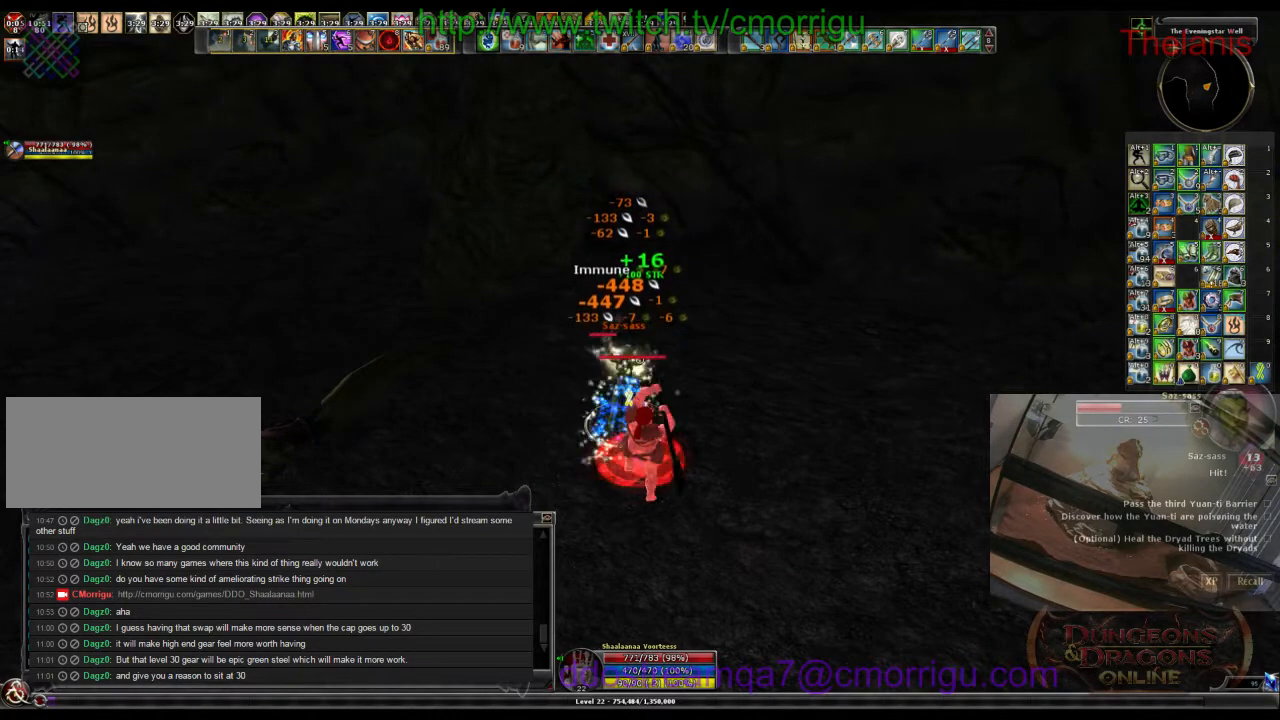
{"keys": [], "events": []}
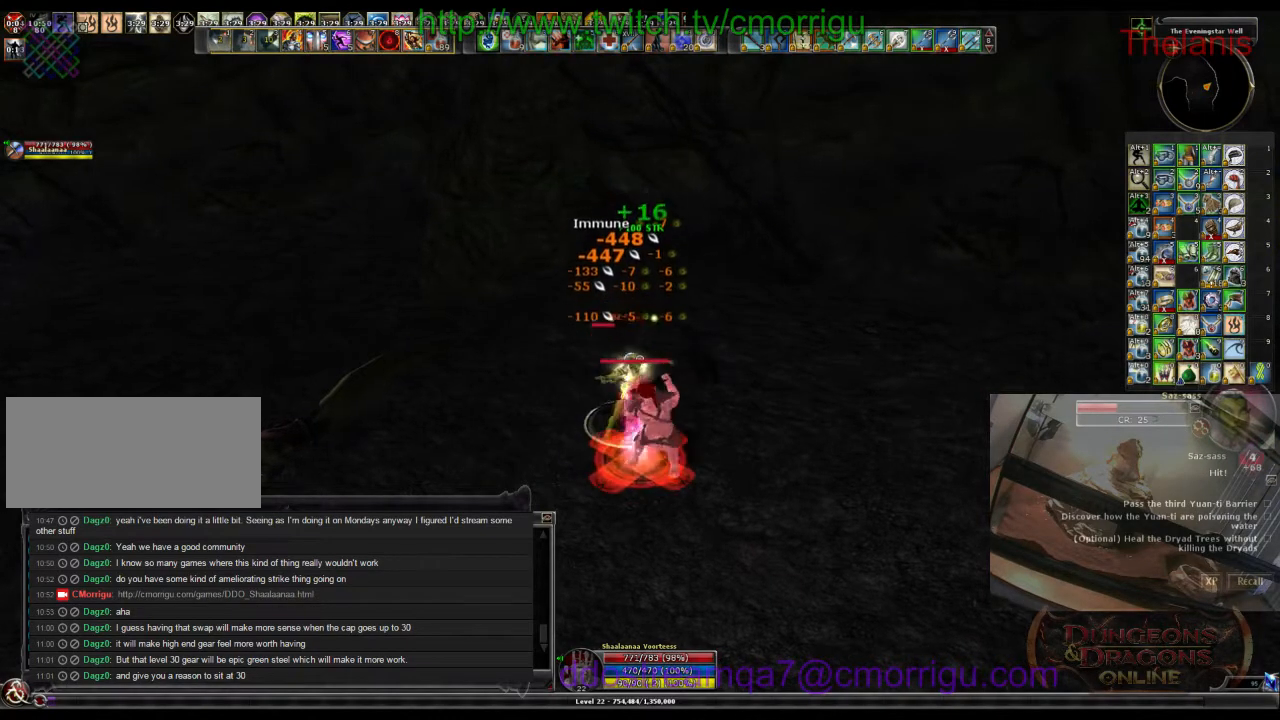
{"keys": [], "events": [[266, "1", "down"], [466, "1", "up"]]}
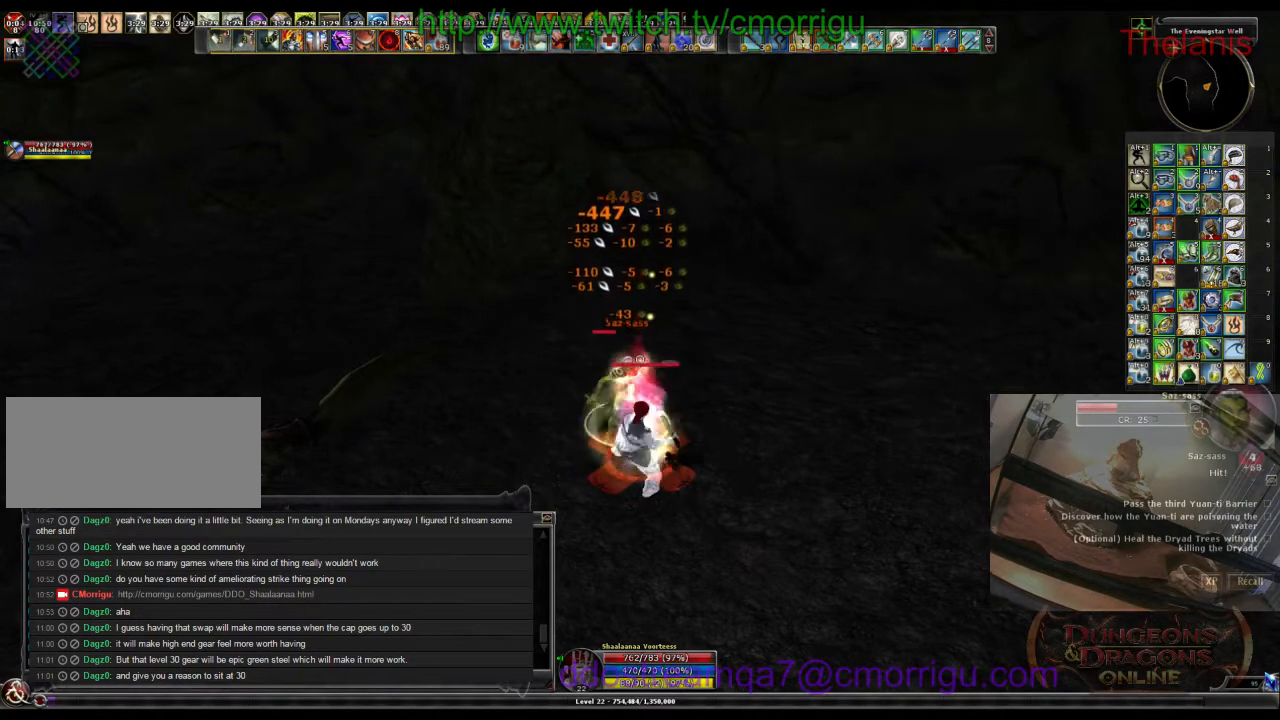
{"keys": ["2"], "events": [[366, "2", "down"]]}
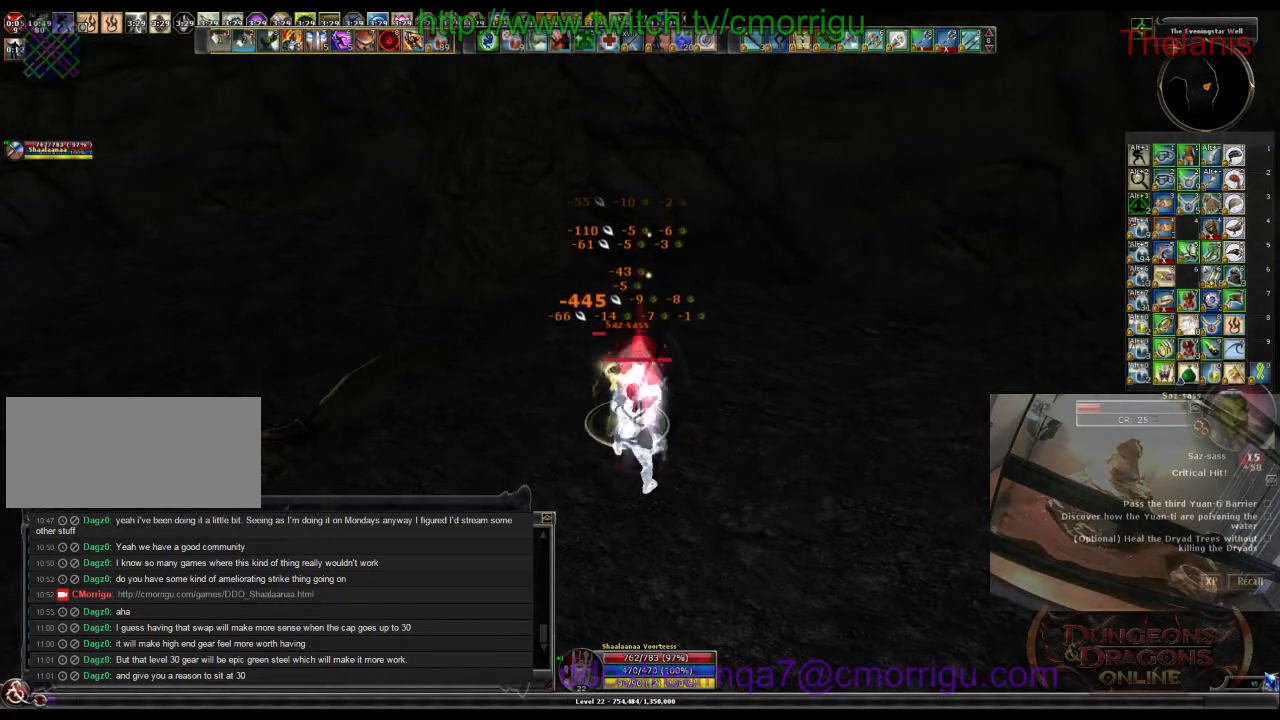
{"keys": [], "events": [[33, "2", "up"]]}
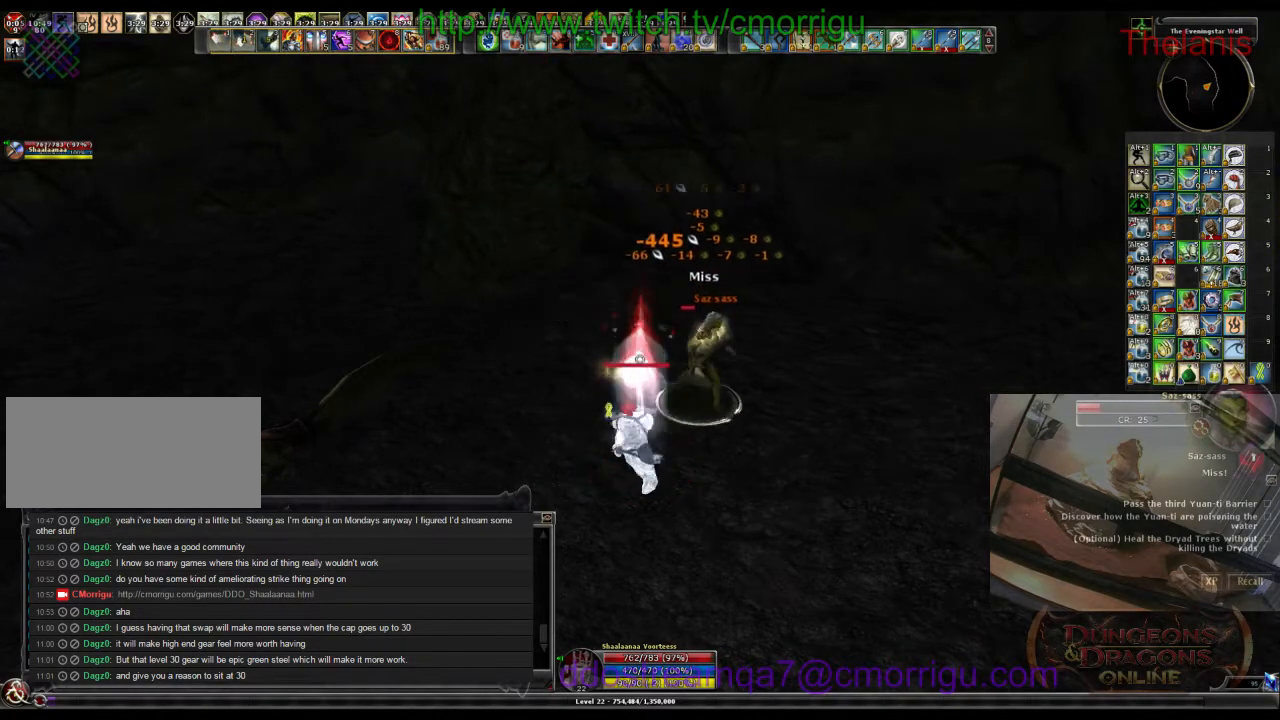
{"keys": ["d", "w"], "events": [[233, "d", "down"], [333, "w", "down"]]}
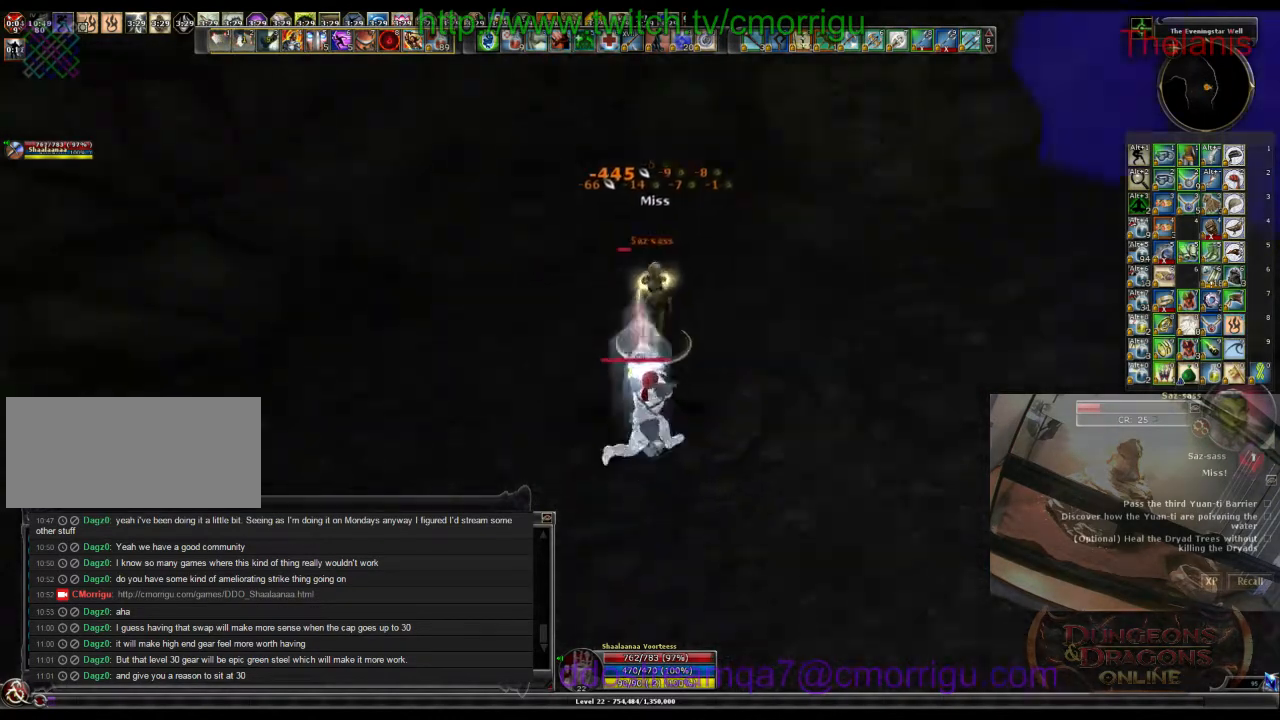
{"keys": ["1"], "events": [[100, "d", "up"], [200, "w", "up"], [433, "1", "down"]]}
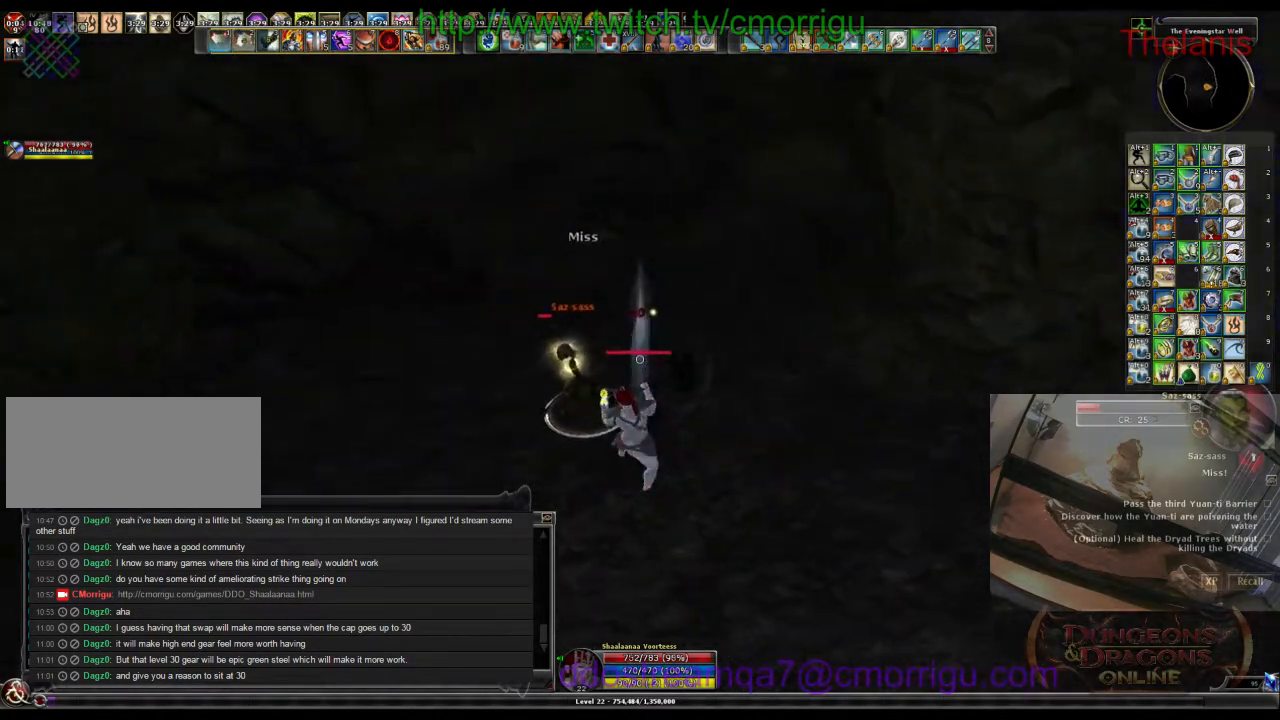
{"keys": ["2"], "events": [[100, "1", "up"], [500, "2", "down"]]}
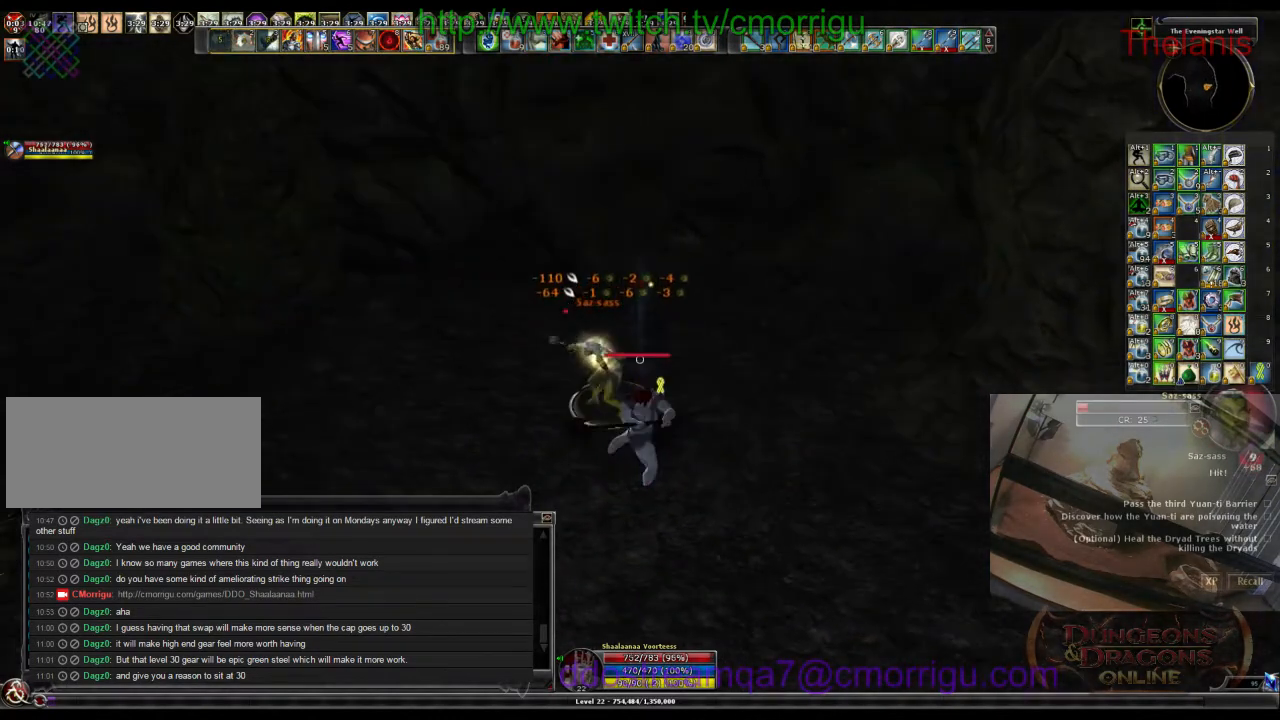
{"keys": [], "events": [[133, "2", "up"]]}
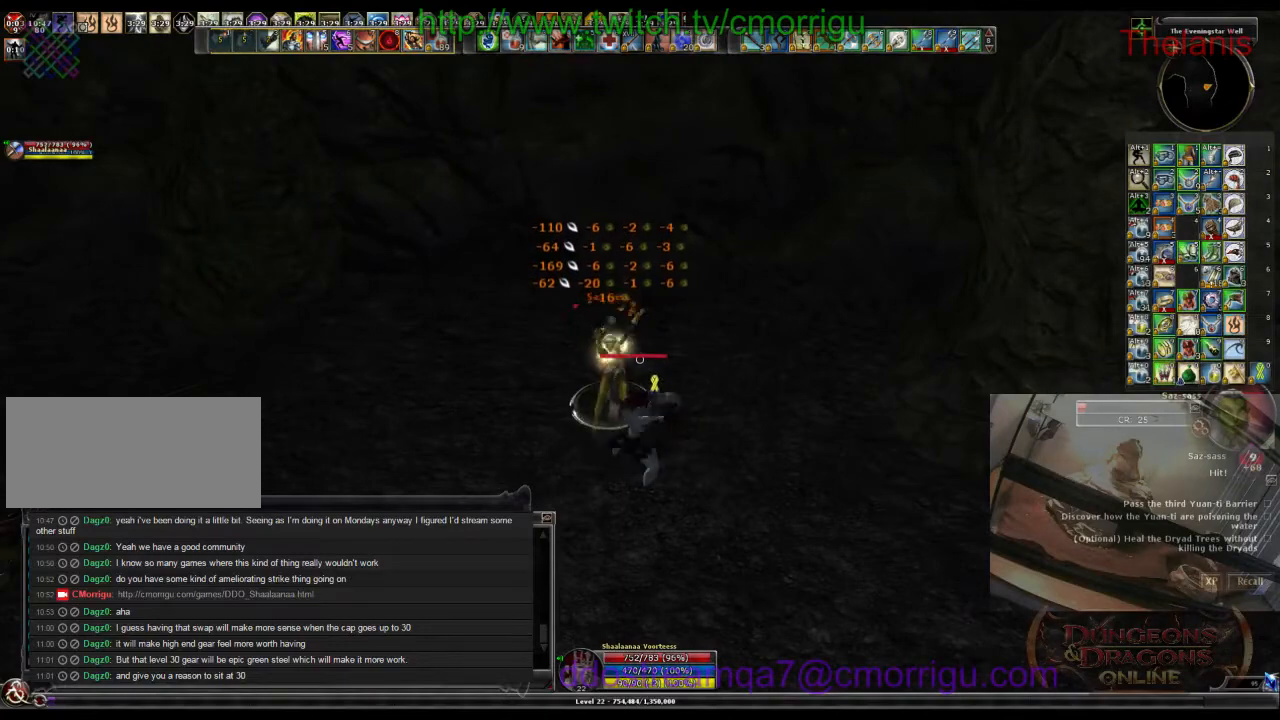
{"keys": [], "events": [[200, "a", "down"], [466, "a", "up"]]}
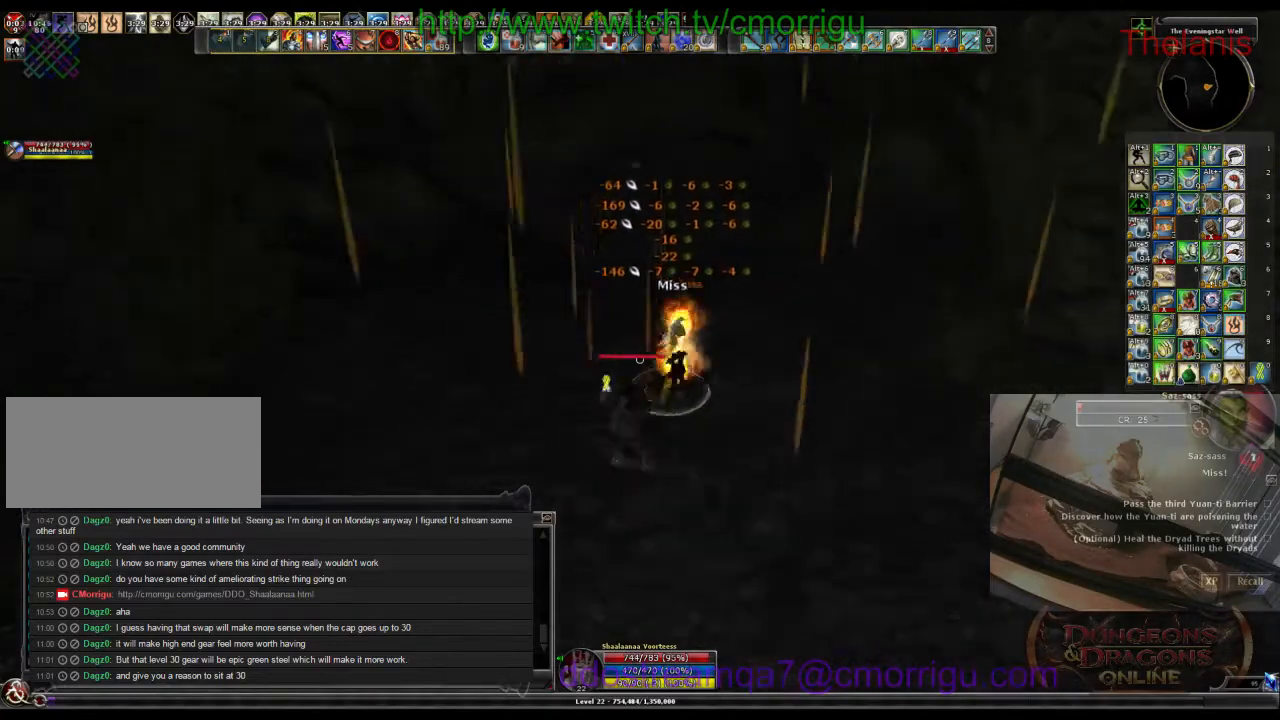
{"keys": [], "events": []}
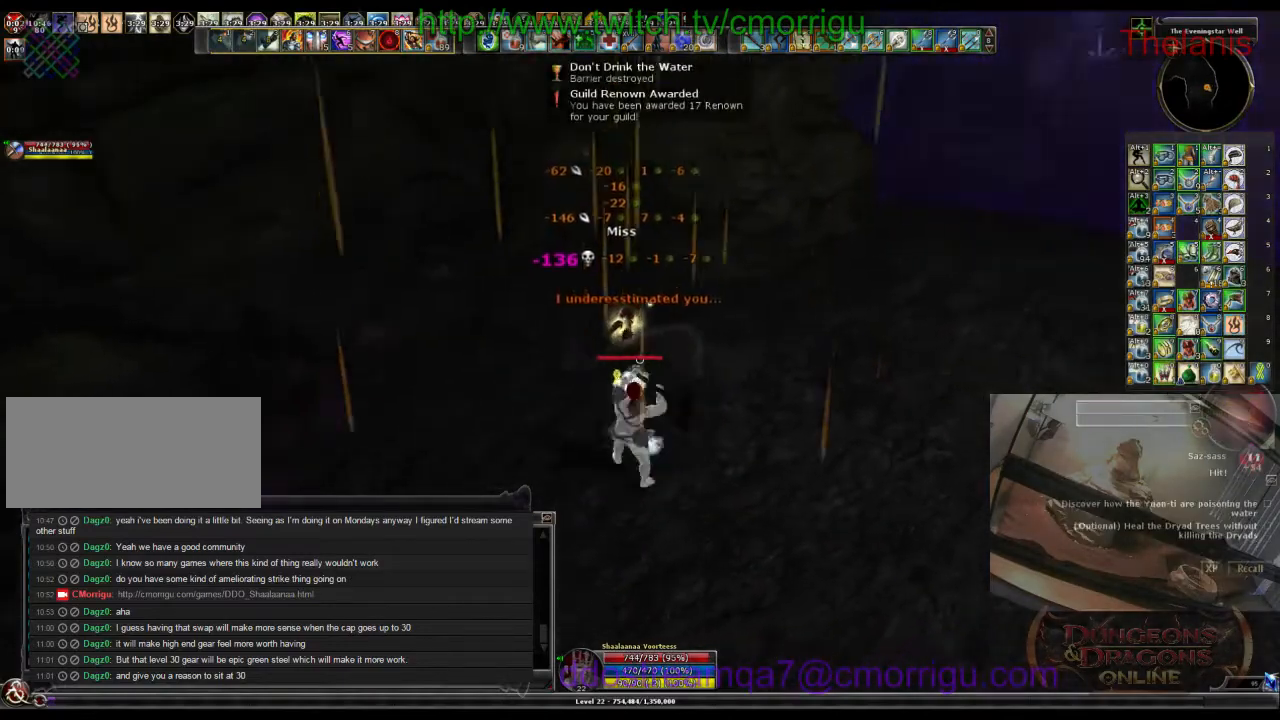
{"keys": ["d", "w"], "events": [[100, "d", "down"], [133, "w", "down"]]}